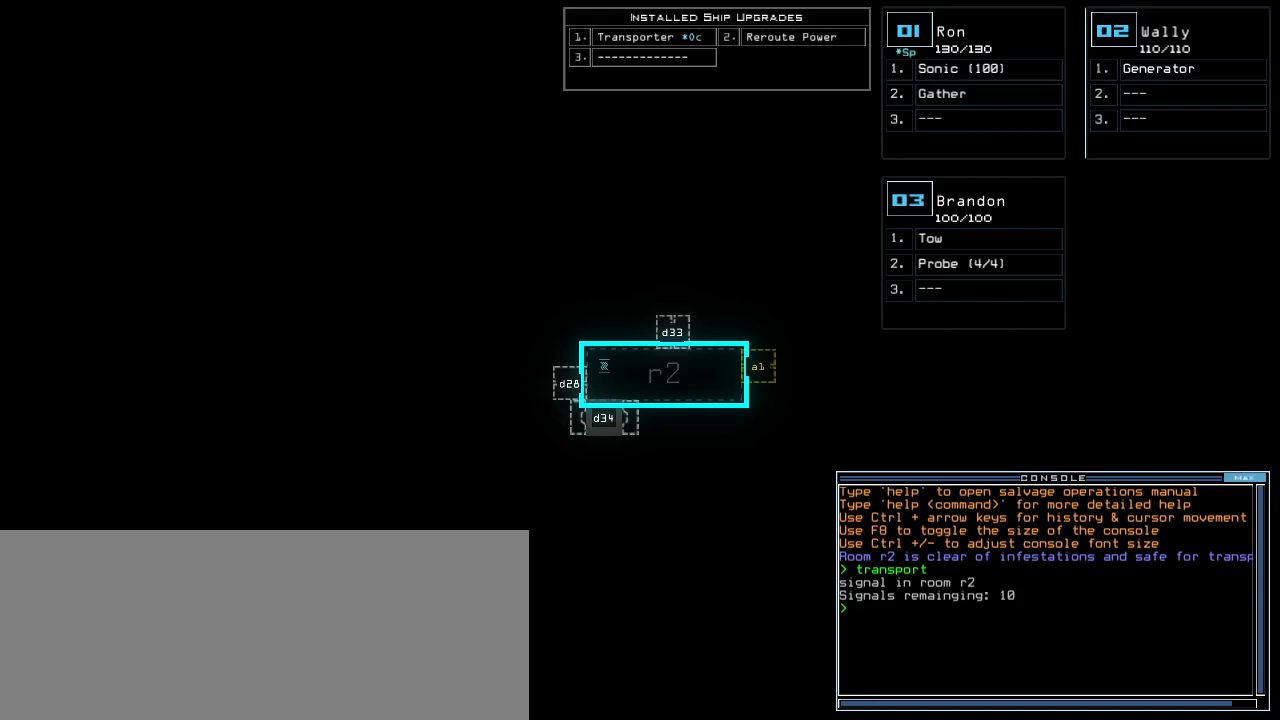
Gameplay with keyboard; each line is a JSON object with the keys held at the frame after it. "events" lists presses ("down") and releases ("up") of ".", "0", "1", "2", "3", "4", "5", "6", "7", "8", "9", "a", "b", "backspace", "c", "caps_lock", "comma", "ctrl_l", "ctrl_r", "d", "down", "e", "equals", "escape", "f", "f8", "g", "h", "i", "j", "k", "l", "left", "m", "minus", "n", "o", "p", "q", "quote", "r", "return", "right", "s", "semicolon", "shift_l", "shift_r", "space", "t", "tab", "tilde", "u", "up", "v", "w", "x", "y" and "z" between this image and that frame as [ms after this image, input, new state], when the widget could be followed in between. No other keys are recorded. Mouse input is not recorded.
{"keys": [], "events": [[200, "s", "down"], [300, "s", "up"], [300, "t", "down"], [380, "a", "down"], [380, "t", "up"], [440, "a", "up"]]}
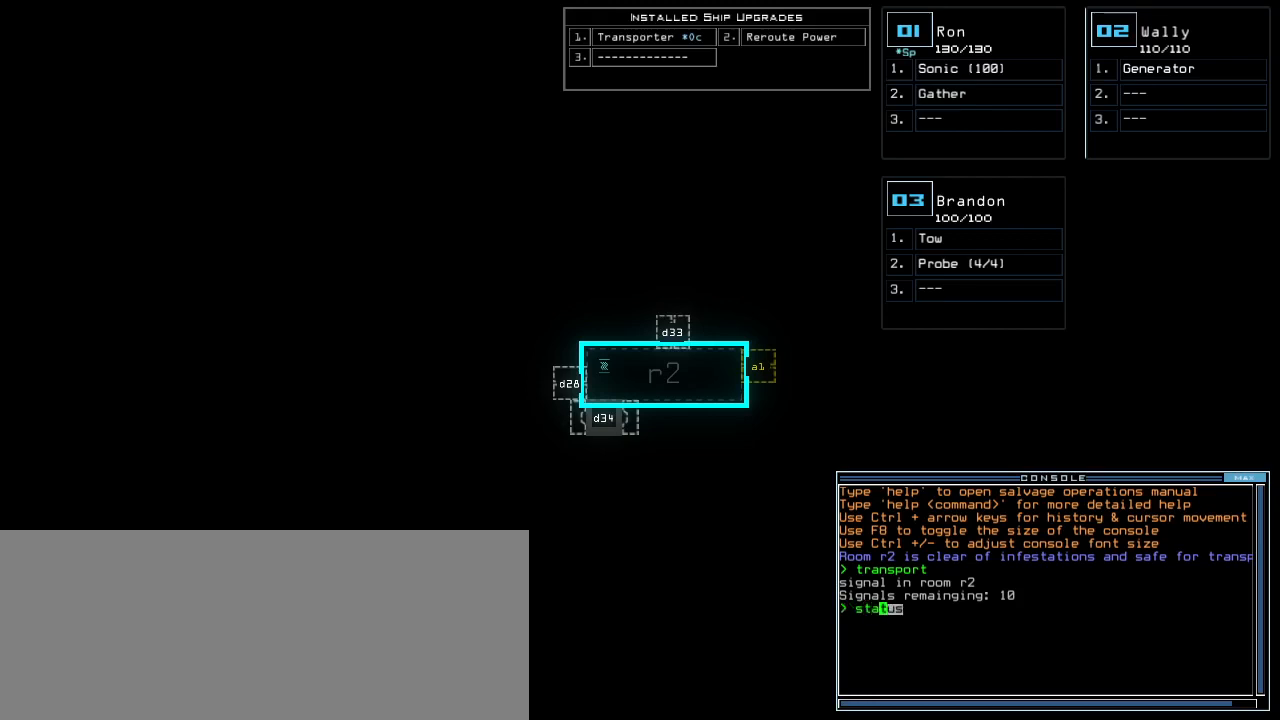
{"keys": [], "events": [[20, "return", "down"], [80, "return", "up"]]}
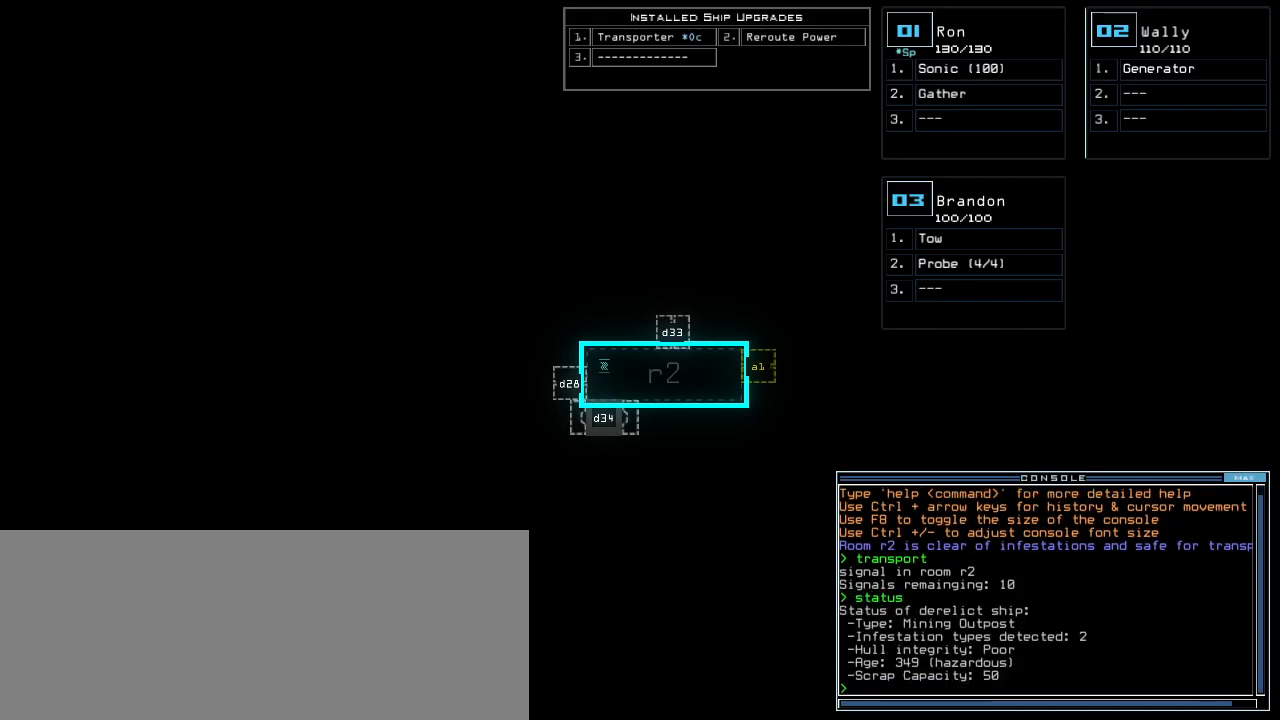
{"keys": [], "events": []}
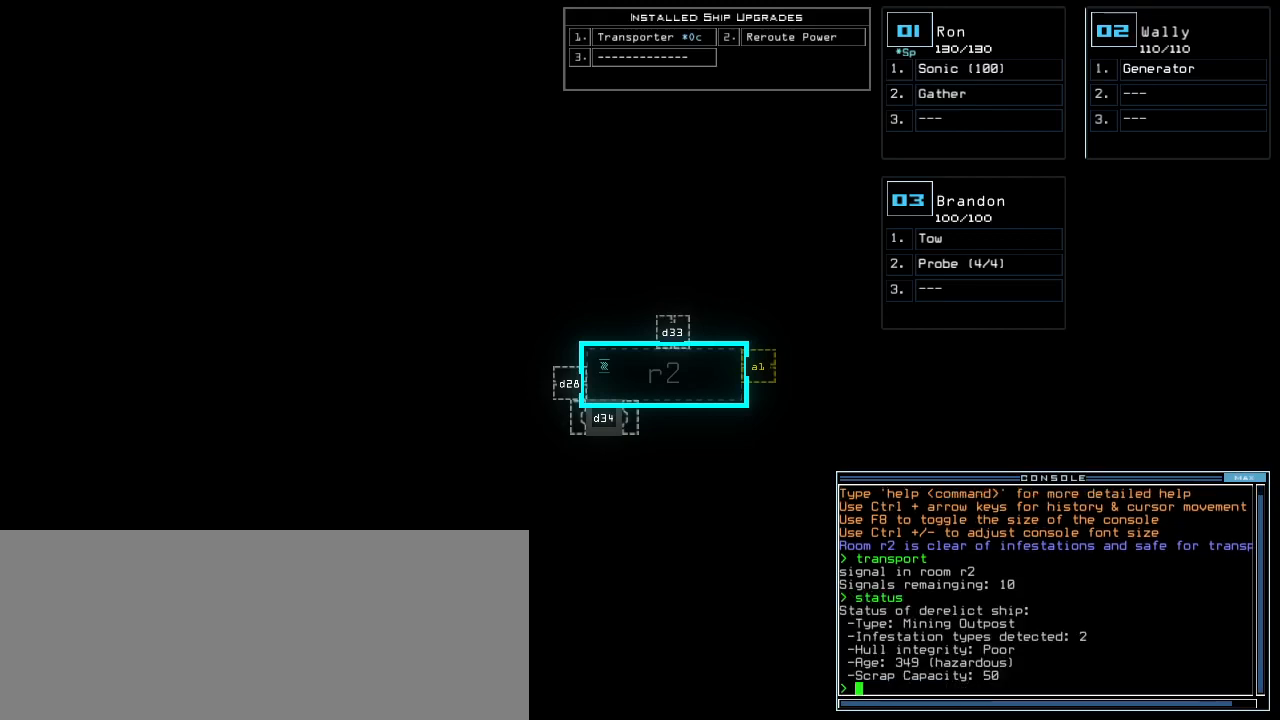
{"keys": [], "events": []}
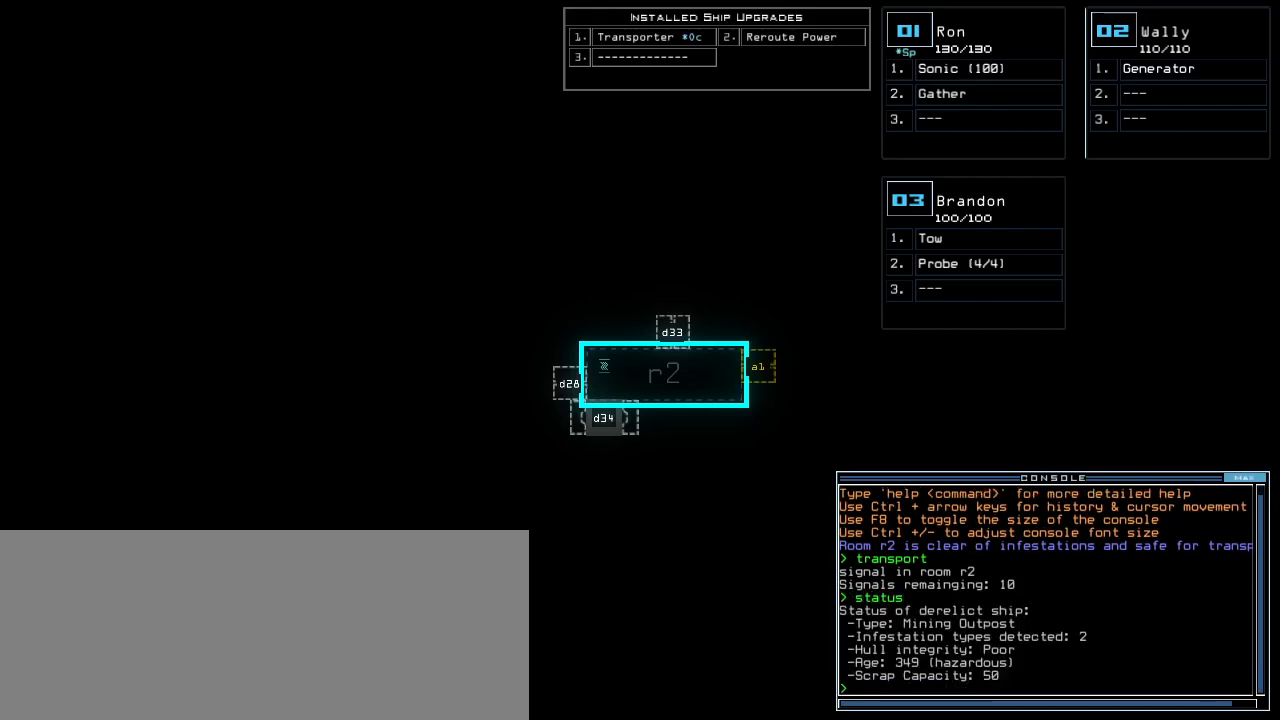
{"keys": [], "events": []}
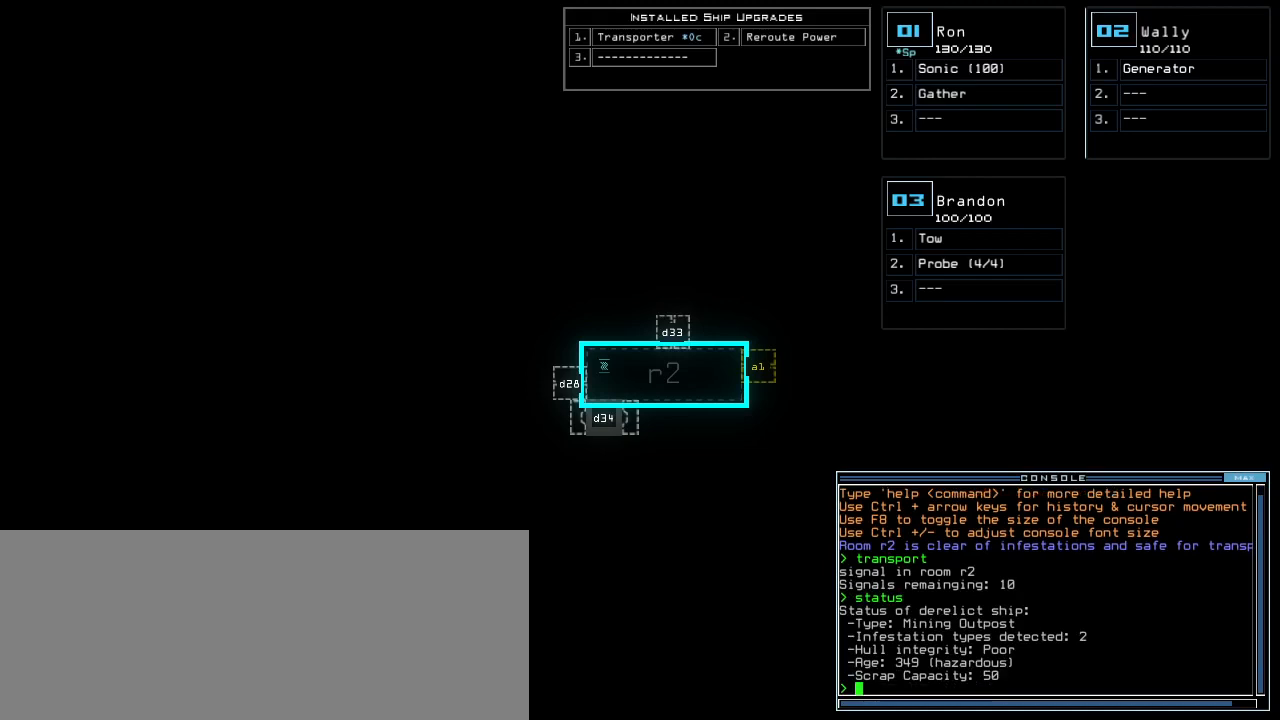
{"keys": [], "events": []}
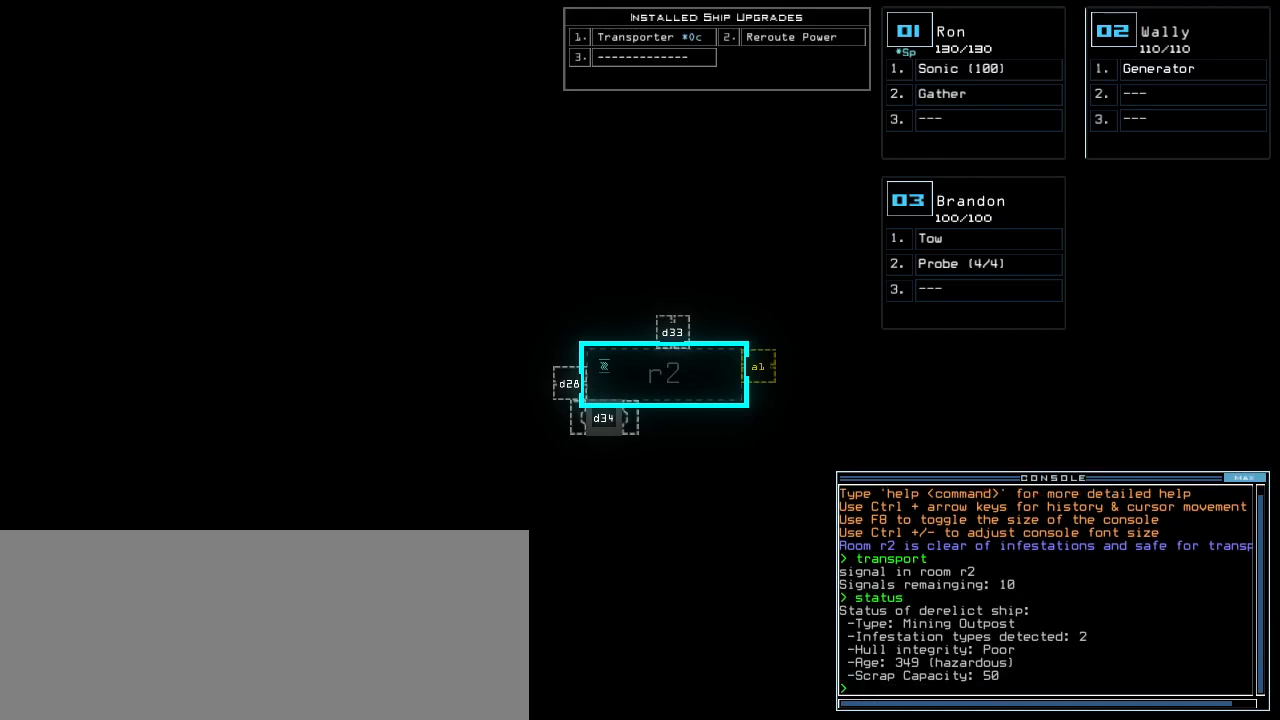
{"keys": [], "events": []}
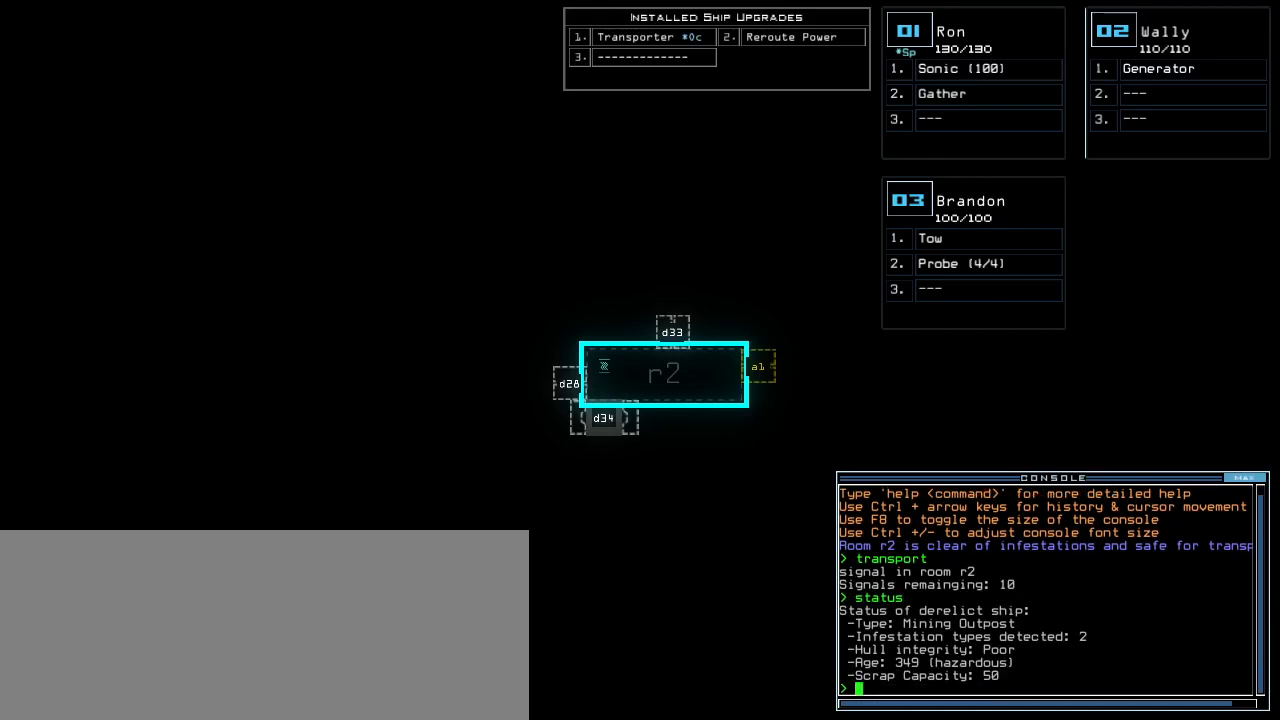
{"keys": [], "events": []}
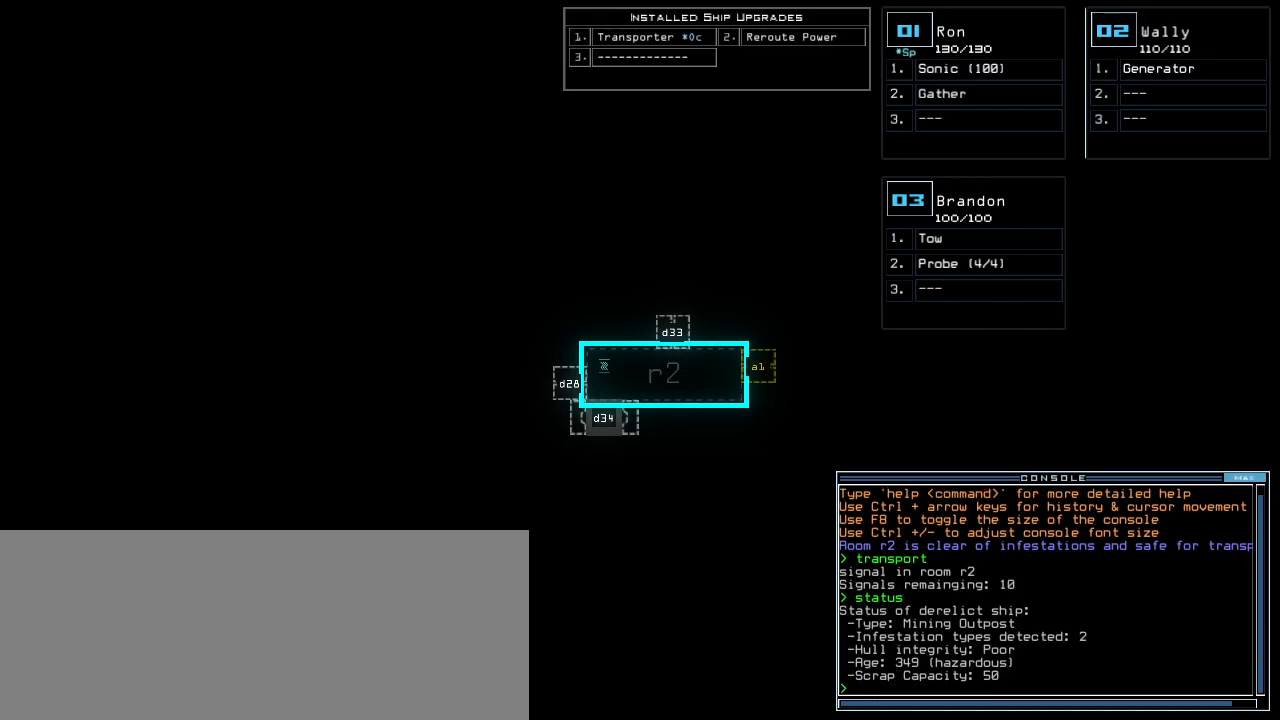
{"keys": [], "events": []}
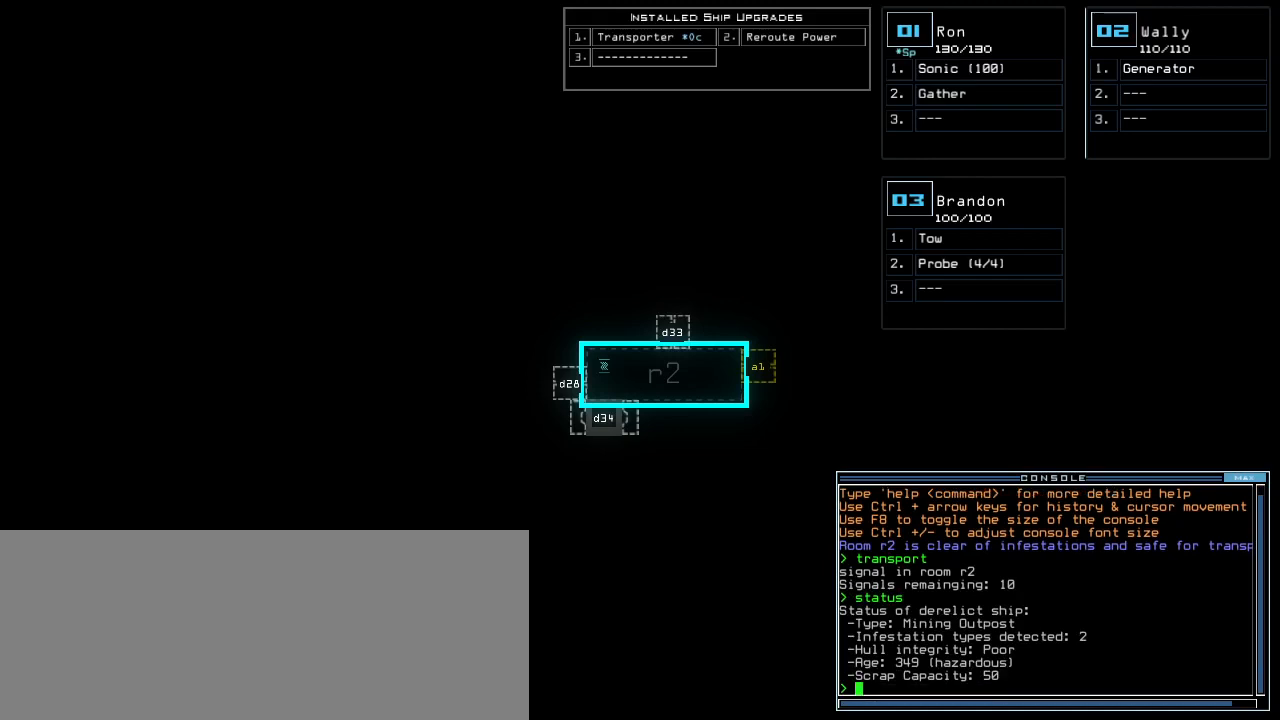
{"keys": [], "events": [[40, "r", "down"], [80, "e", "down"], [140, "r", "up"], [160, "a", "down"], [200, "e", "up"], [220, "space", "down"], [280, "a", "up"], [320, "space", "up"]]}
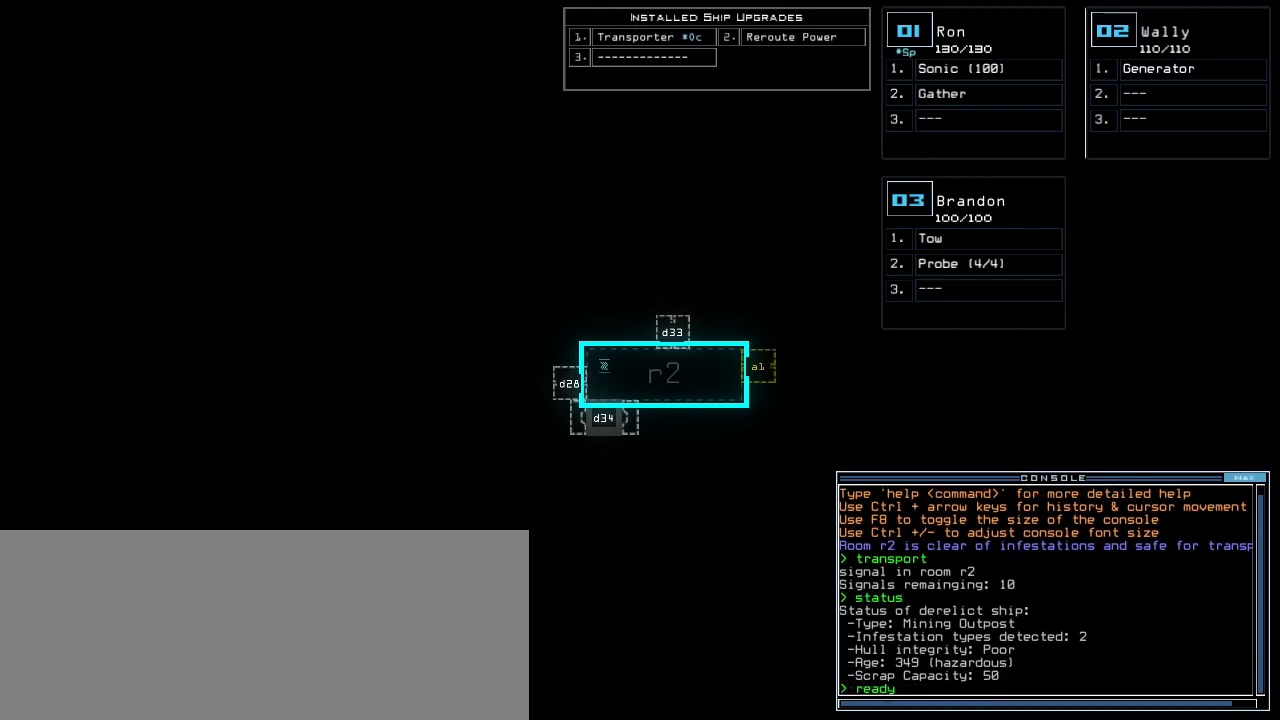
{"keys": [], "events": [[220, "3", "down"], [280, "3", "up"], [320, "space", "down"], [420, "space", "up"]]}
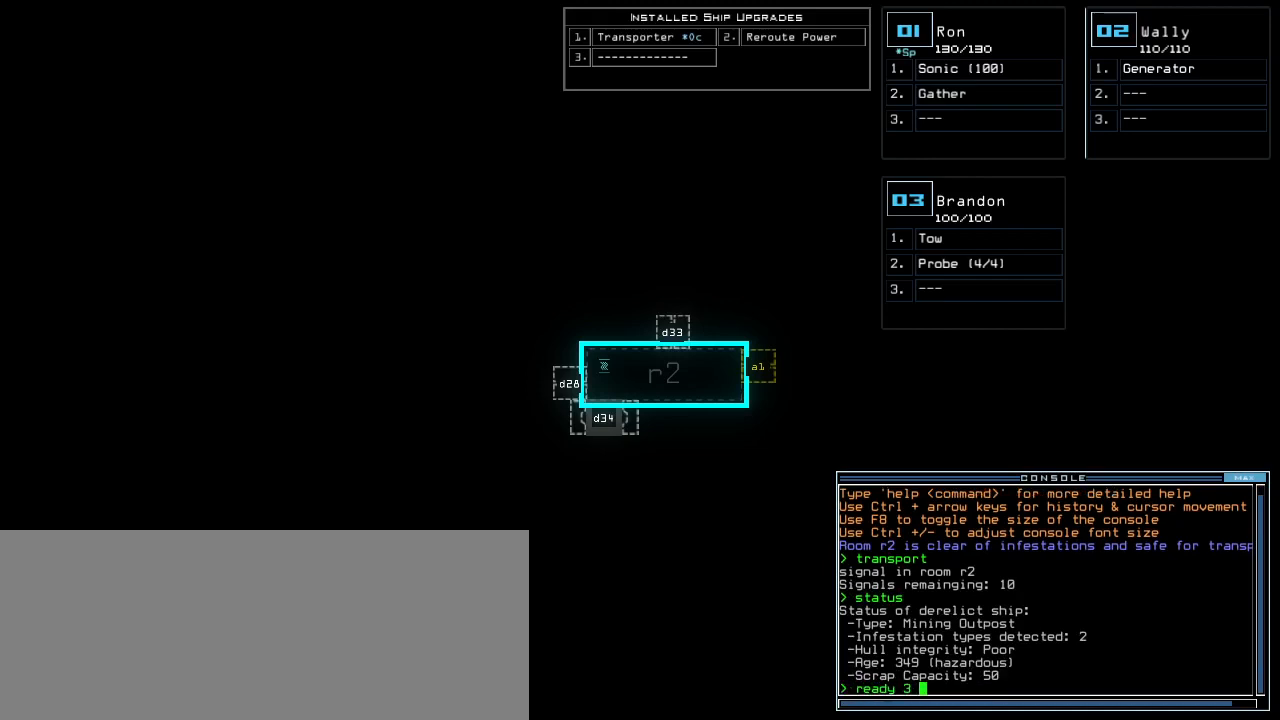
{"keys": [], "events": []}
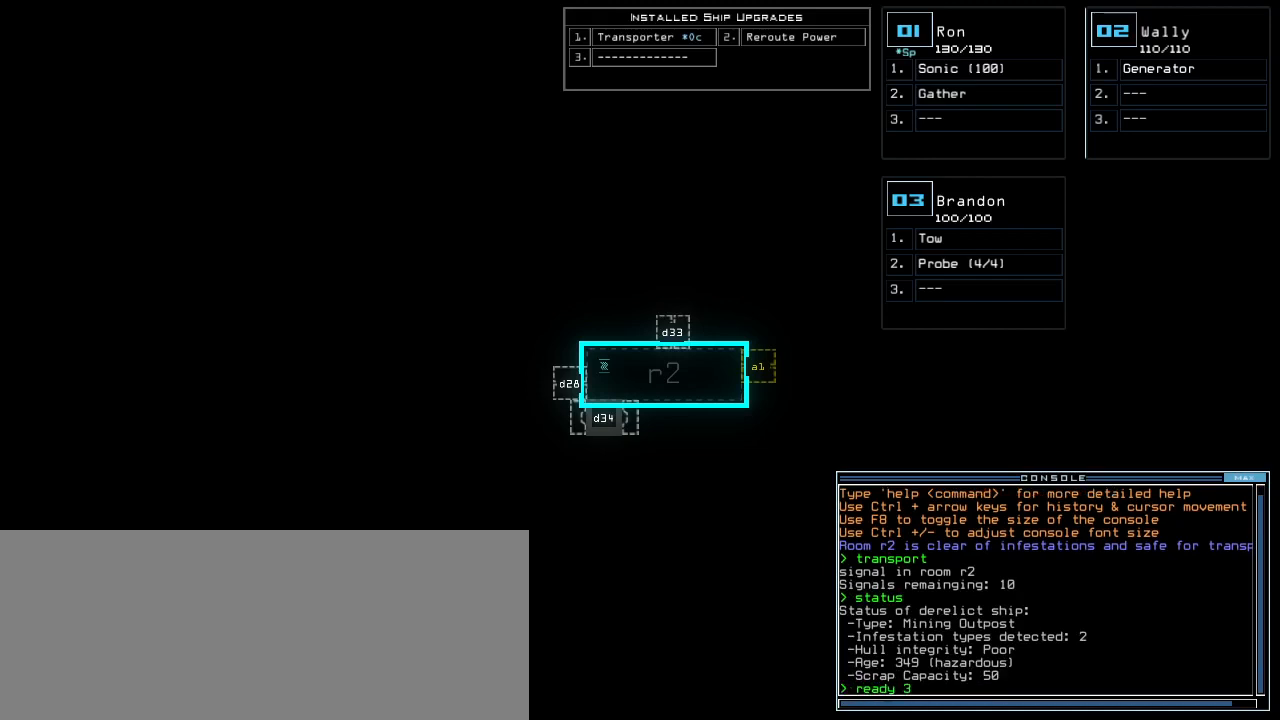
{"keys": ["t"], "events": [[260, "semicolon", "down"], [340, "s", "down"], [360, "semicolon", "up"], [400, "e", "down"], [460, "s", "up"], [460, "t", "down"], [500, "e", "up"]]}
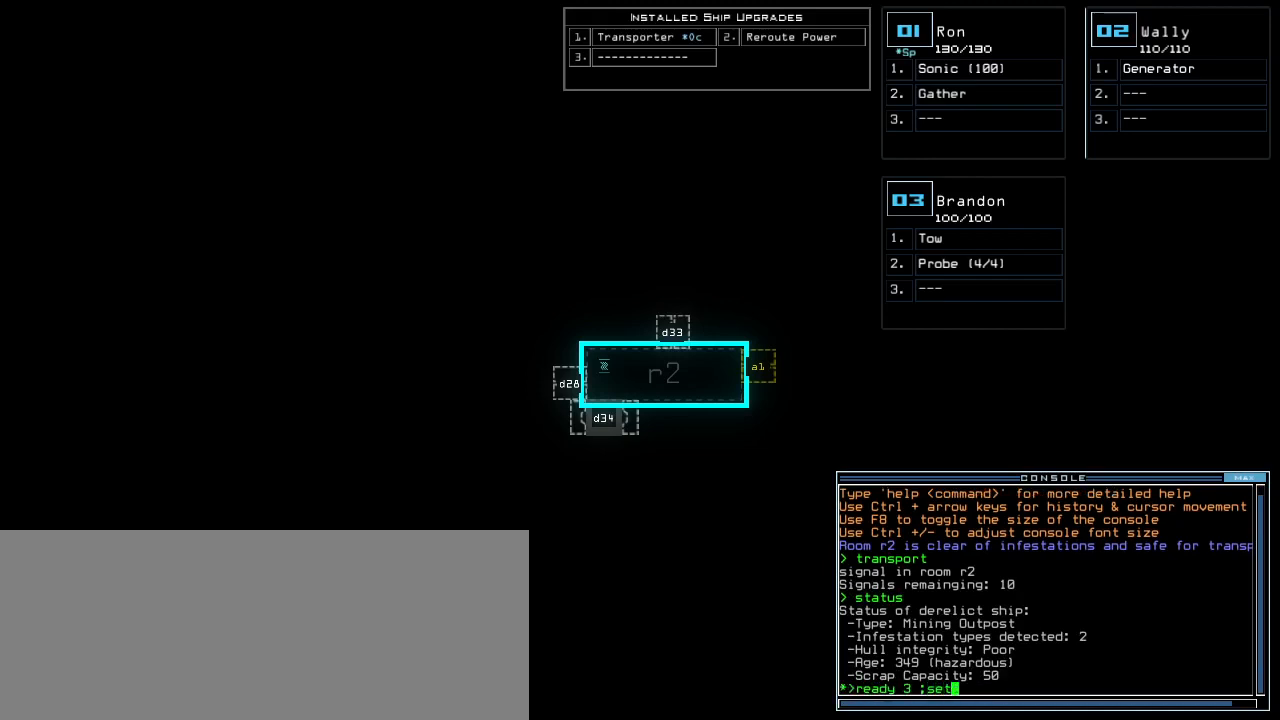
{"keys": [], "events": [[80, "space", "down"], [80, "t", "up"], [160, "space", "up"], [200, "2", "down"], [300, "2", "up"], [300, "return", "down"], [360, "return", "up"]]}
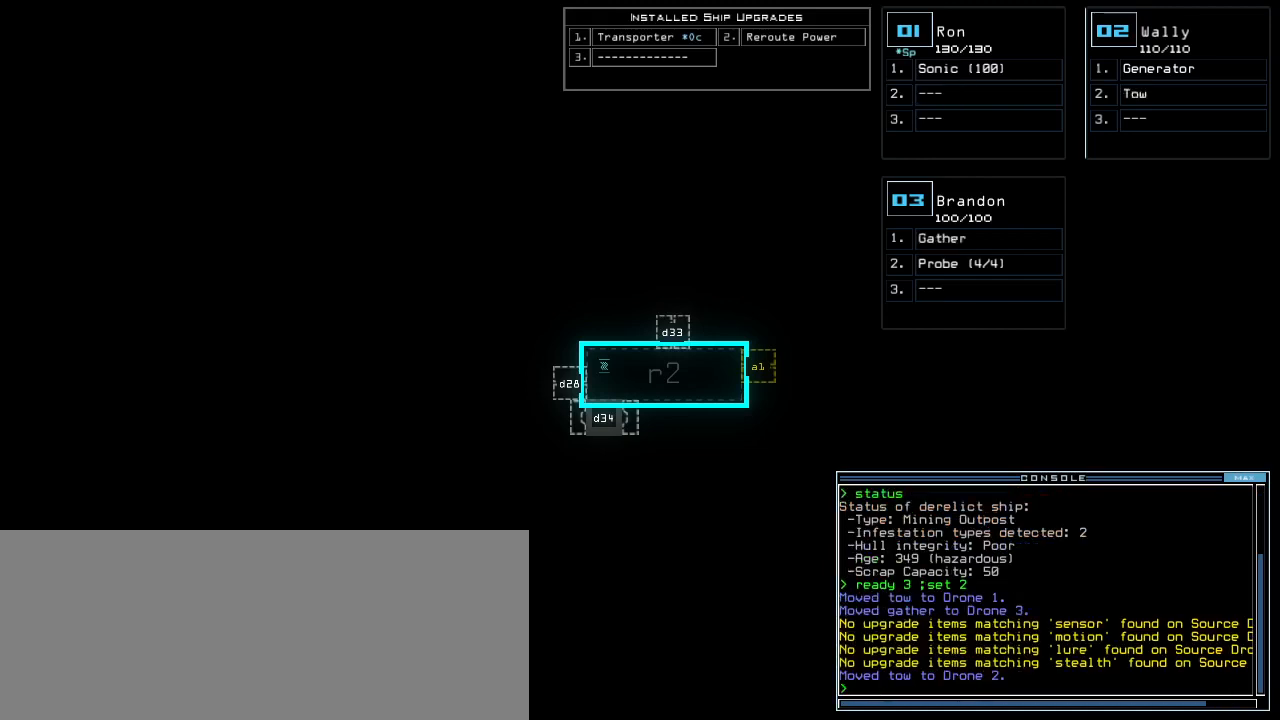
{"keys": [], "events": []}
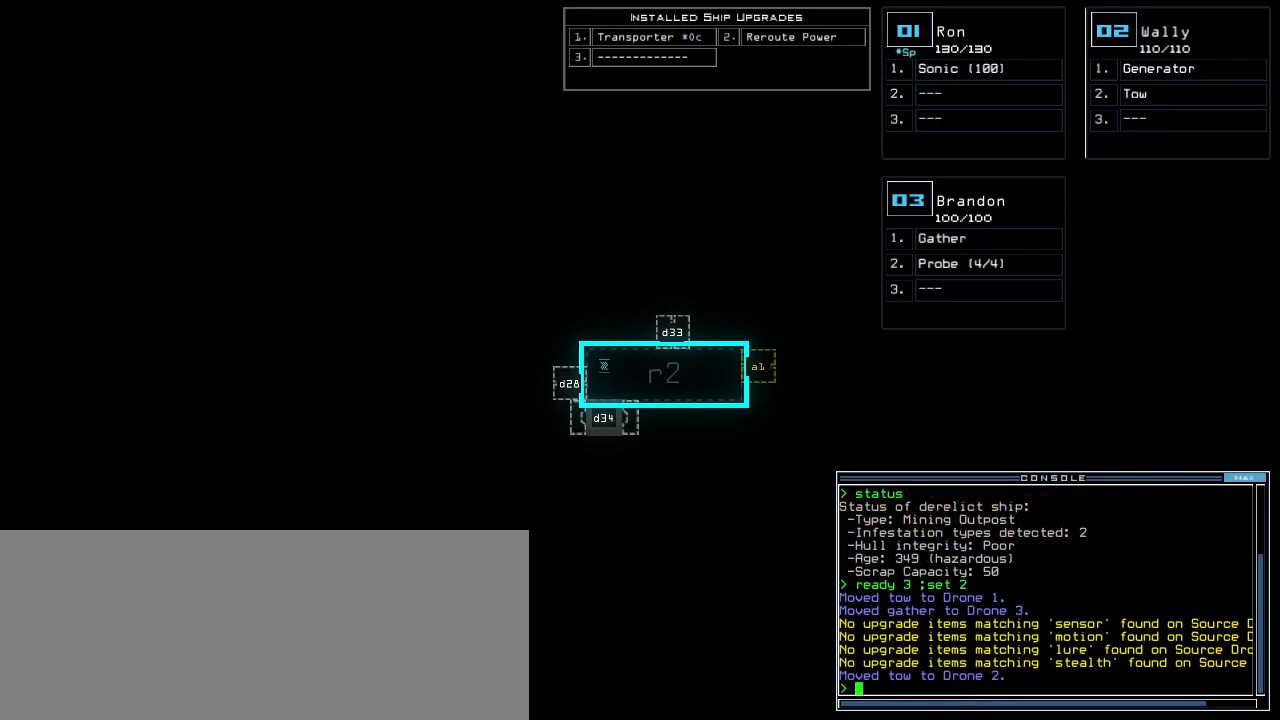
{"keys": [], "events": []}
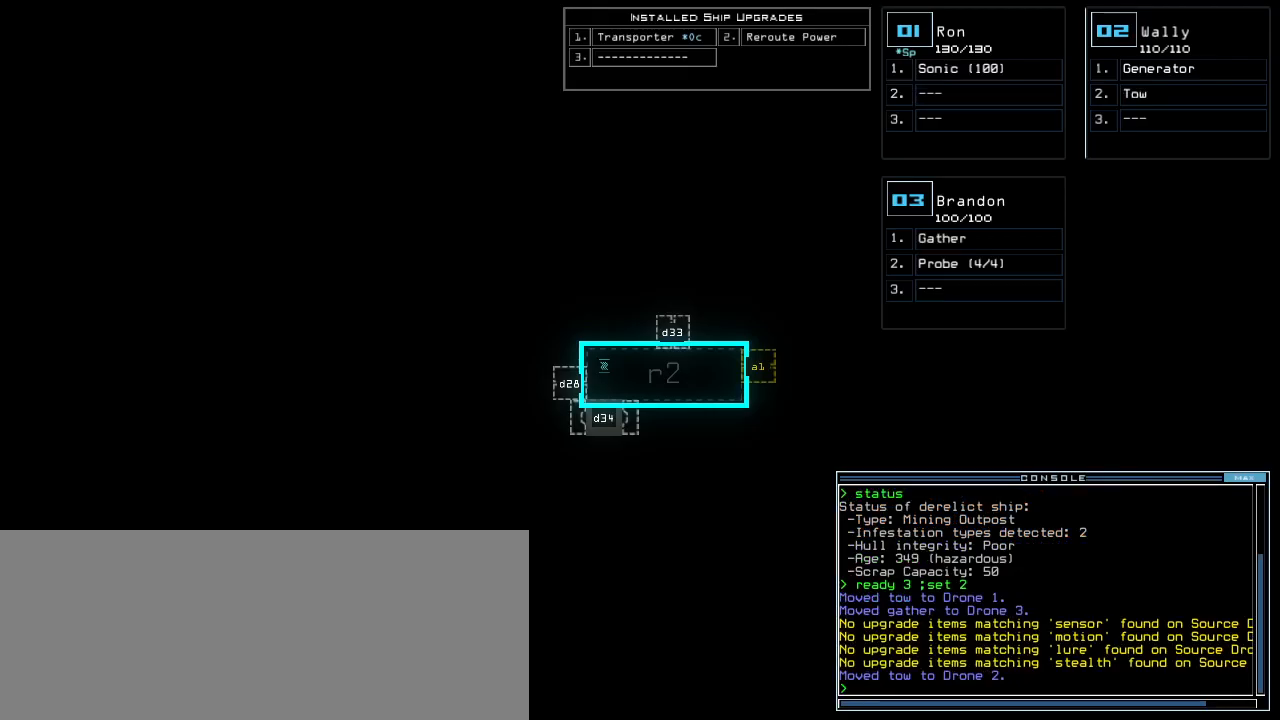
{"keys": [], "events": []}
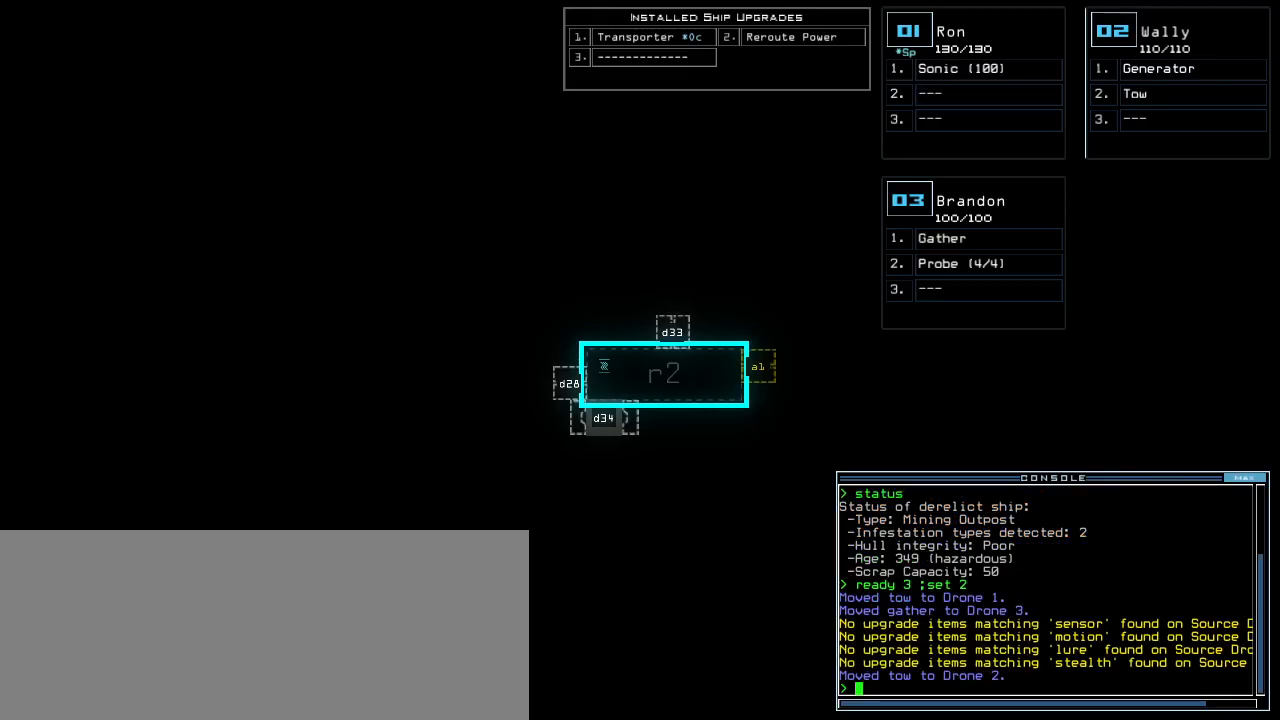
{"keys": [], "events": []}
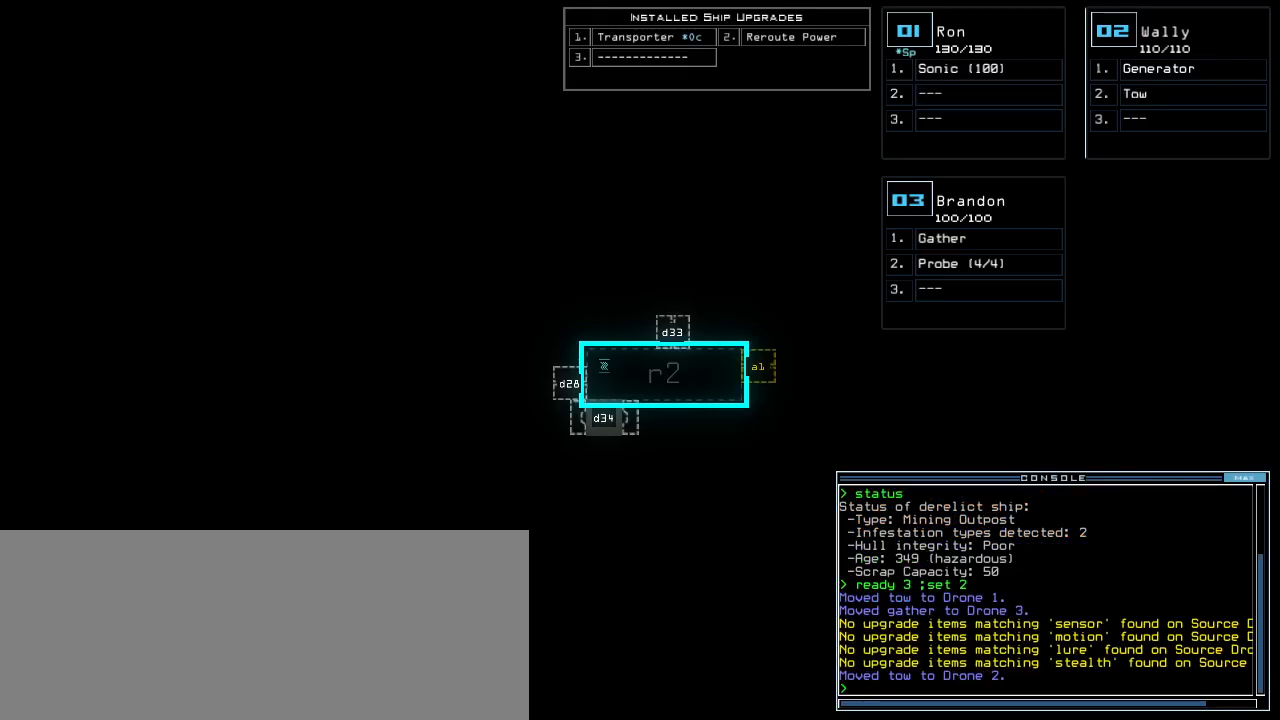
{"keys": [], "events": []}
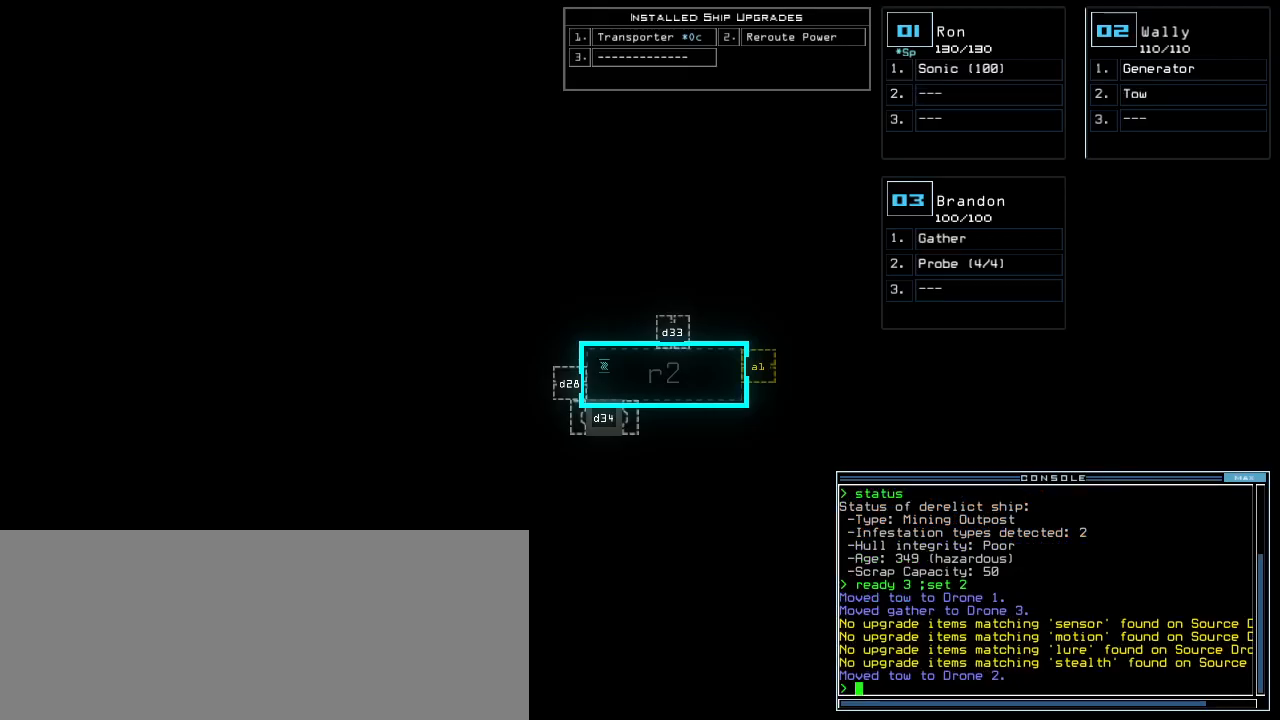
{"keys": ["space"], "events": [[220, "s", "down"], [280, "s", "up"], [340, "w", "down"], [380, "a", "down"], [460, "space", "down"], [460, "w", "up"], [500, "a", "up"]]}
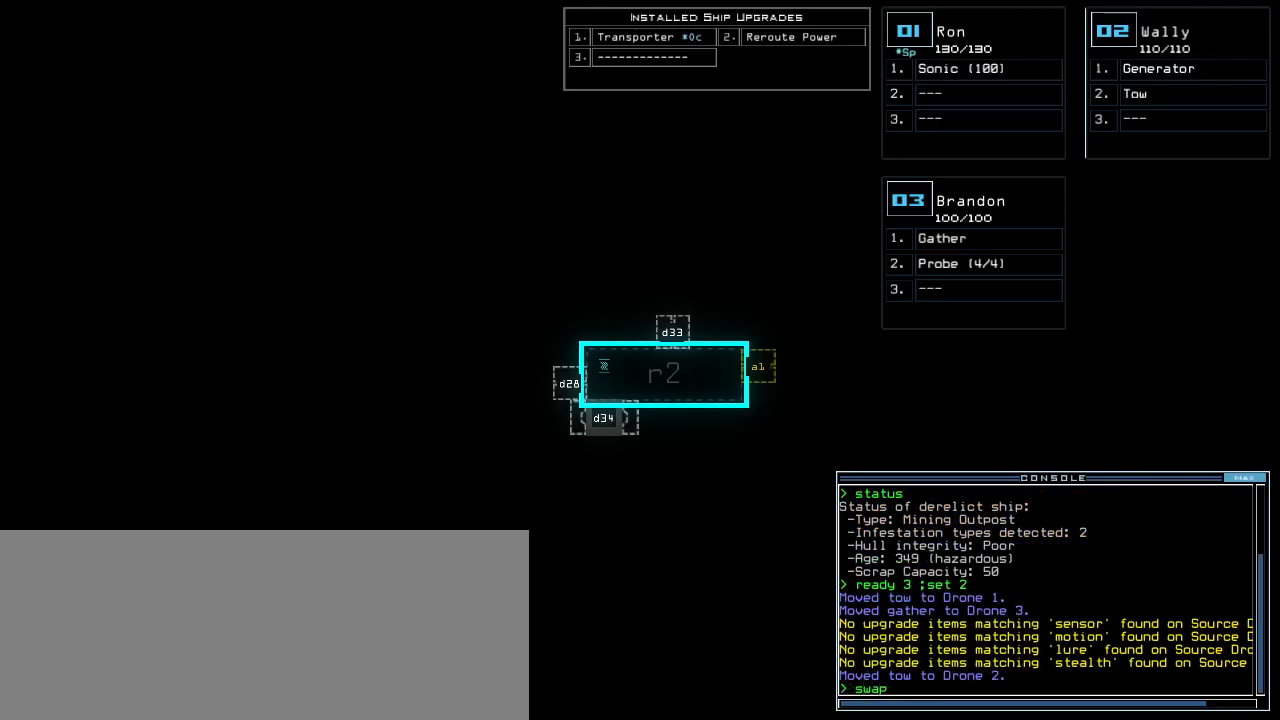
{"keys": ["space"], "events": [[60, "space", "up"], [480, "space", "down"]]}
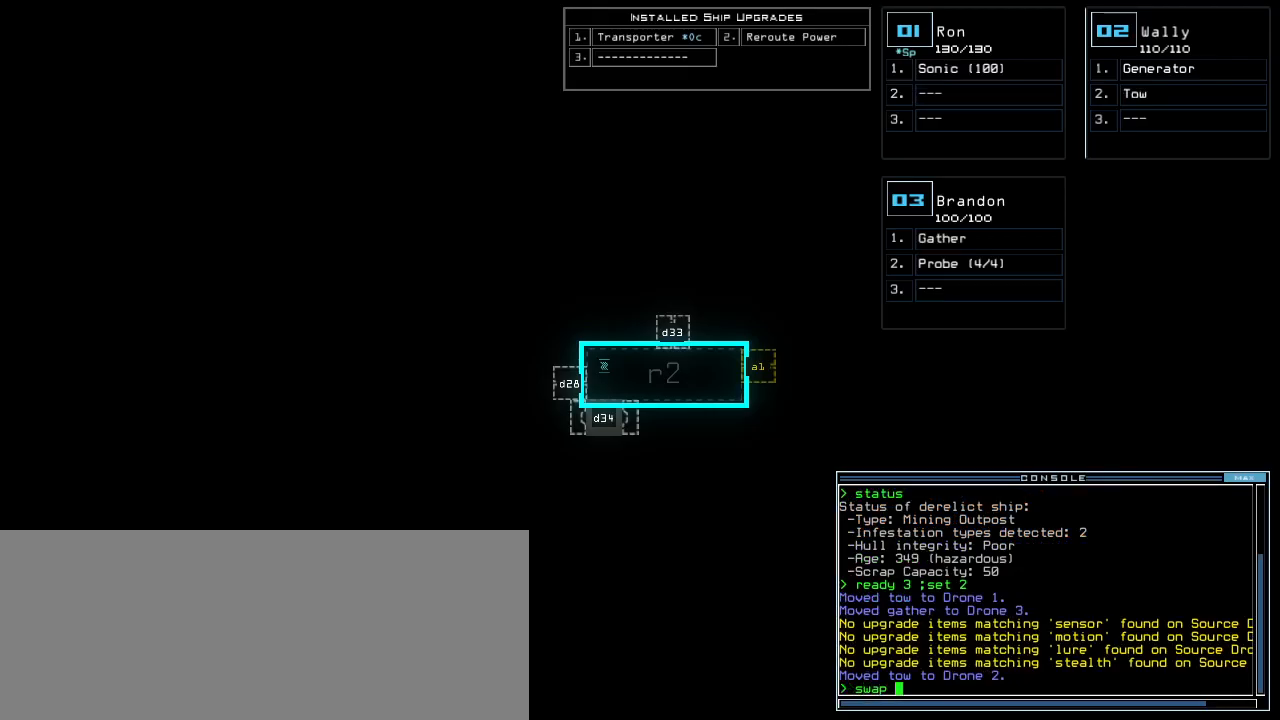
{"keys": [], "events": [[60, "space", "up"]]}
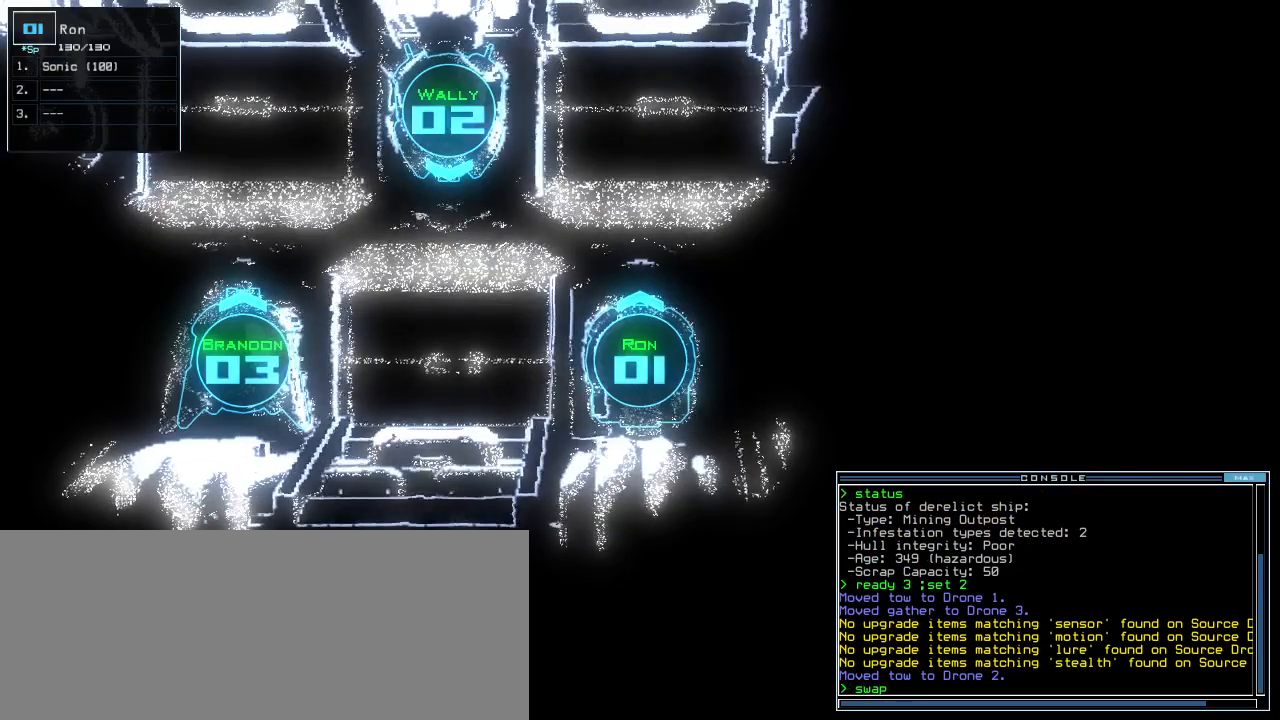
{"keys": [], "events": []}
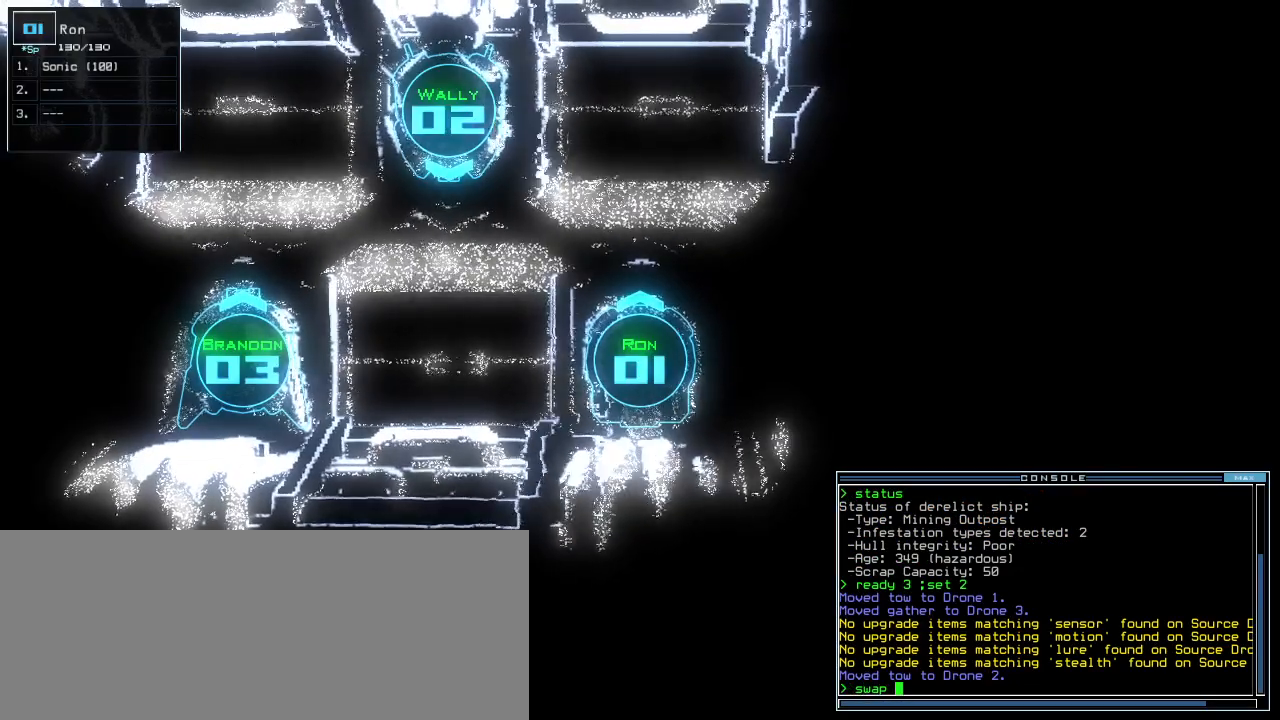
{"keys": ["left", "up"], "events": [[180, "left", "down"], [320, "up", "down"]]}
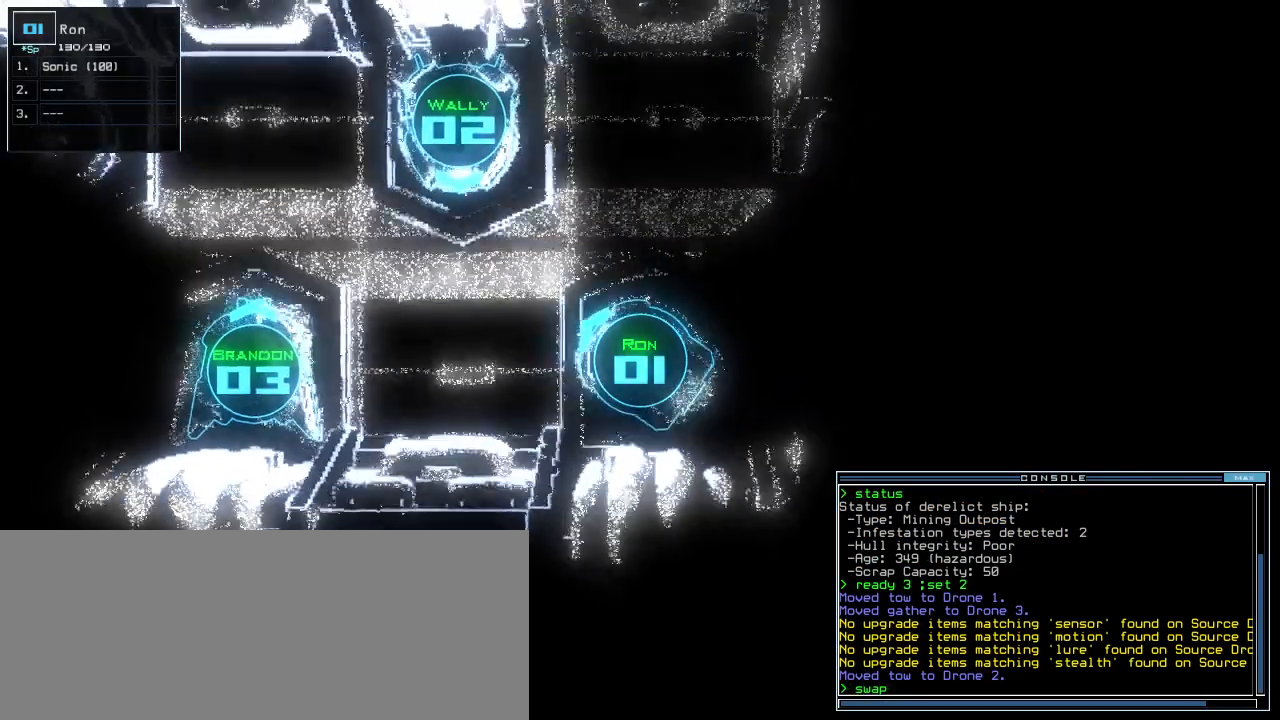
{"keys": ["left", "up"], "events": [[120, "left", "up"], [380, "left", "down"]]}